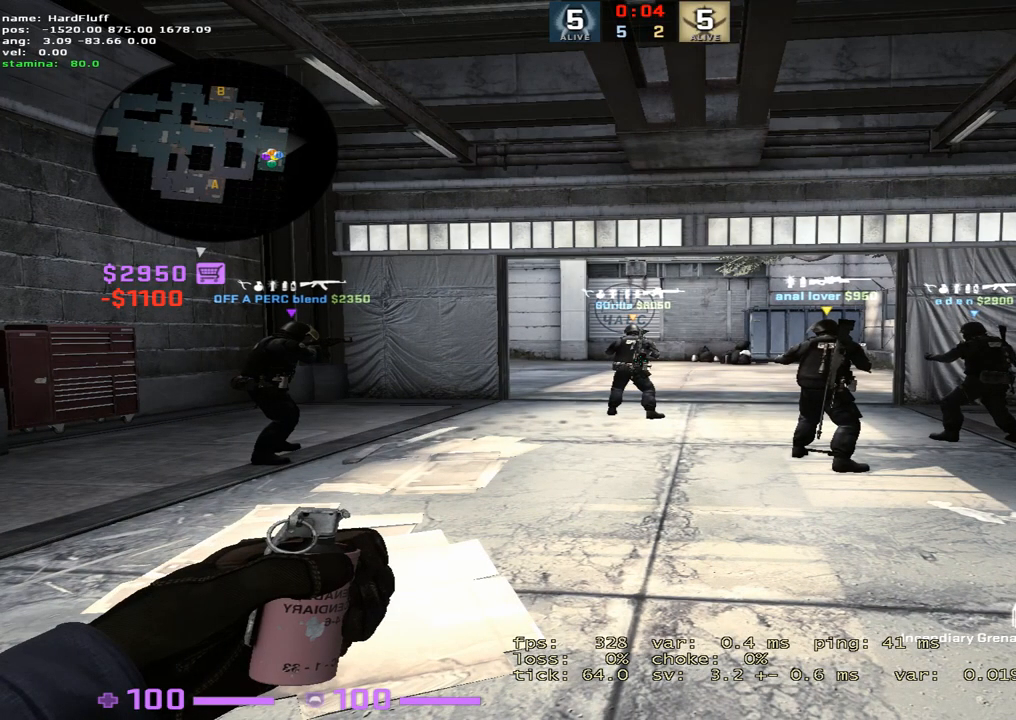
Gameplay with keyboard; each line is a JSON object with the keys held at the frame after it. "events" lists presses ("down") and releases ("up") of "1", "2", "3", "4", "5", "a", "alt", "b", "c", "ctrl", "d", "e", "f", "g", "q", "r", "s", "shift", "space", "t", "tab", "tilde", "v", "w", "x" and "z" between this image and that frame as [ms after this image, input, new state], when the widget could be followed in between. No other keys are recorded. Mouse input is not recorded.
{"keys": ["w"], "events": [[251, "w", "down"]]}
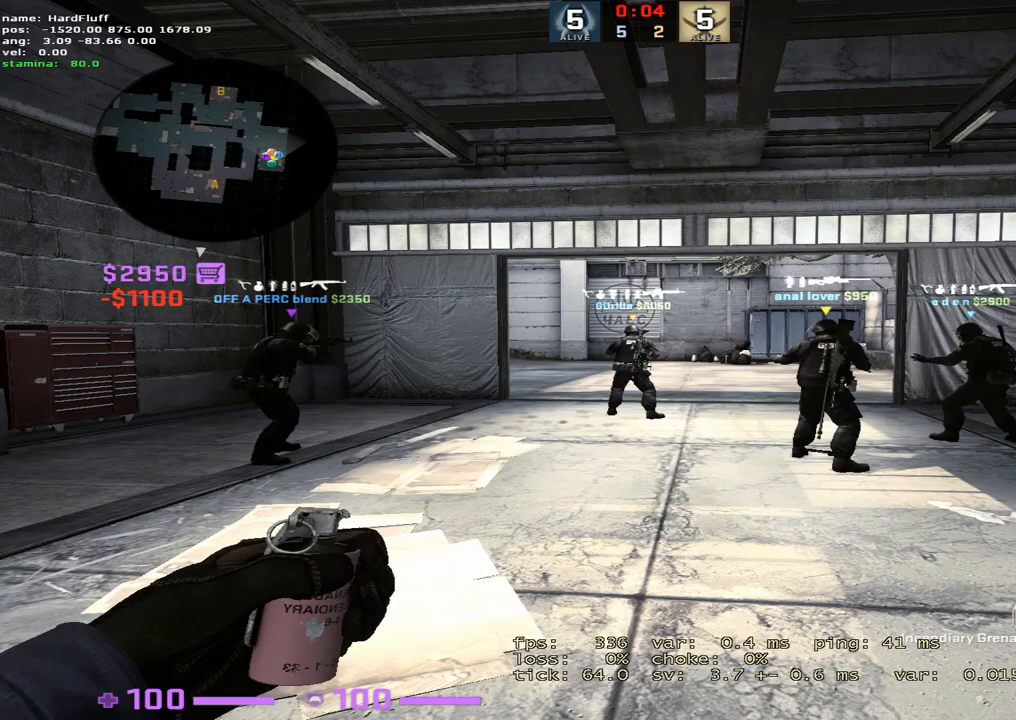
{"keys": ["w"], "events": []}
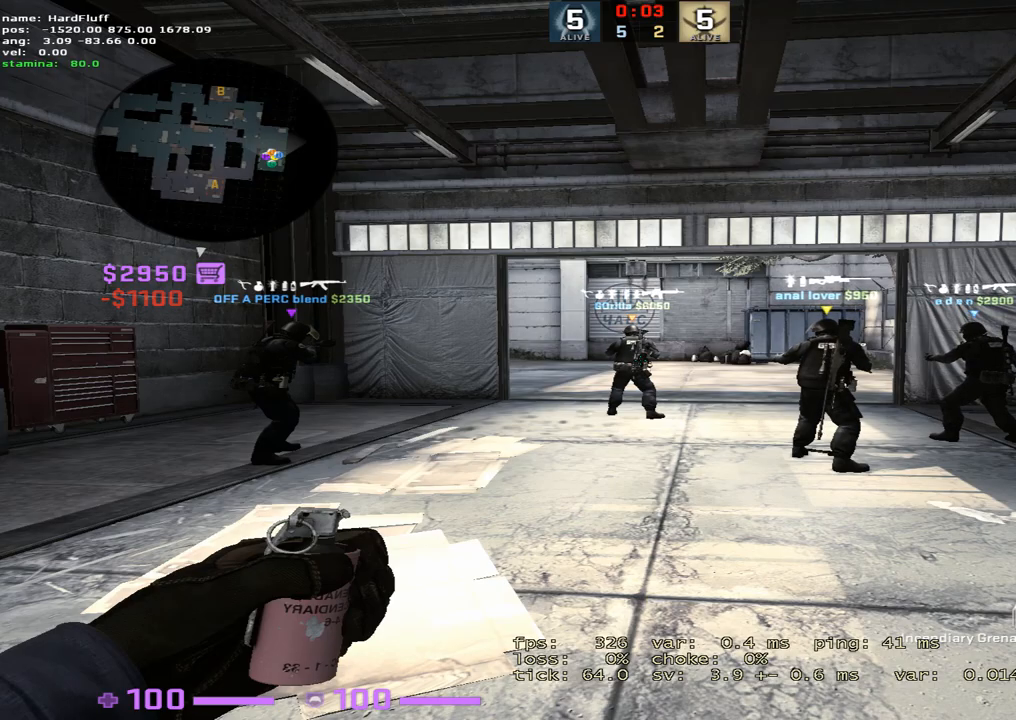
{"keys": ["w"], "events": []}
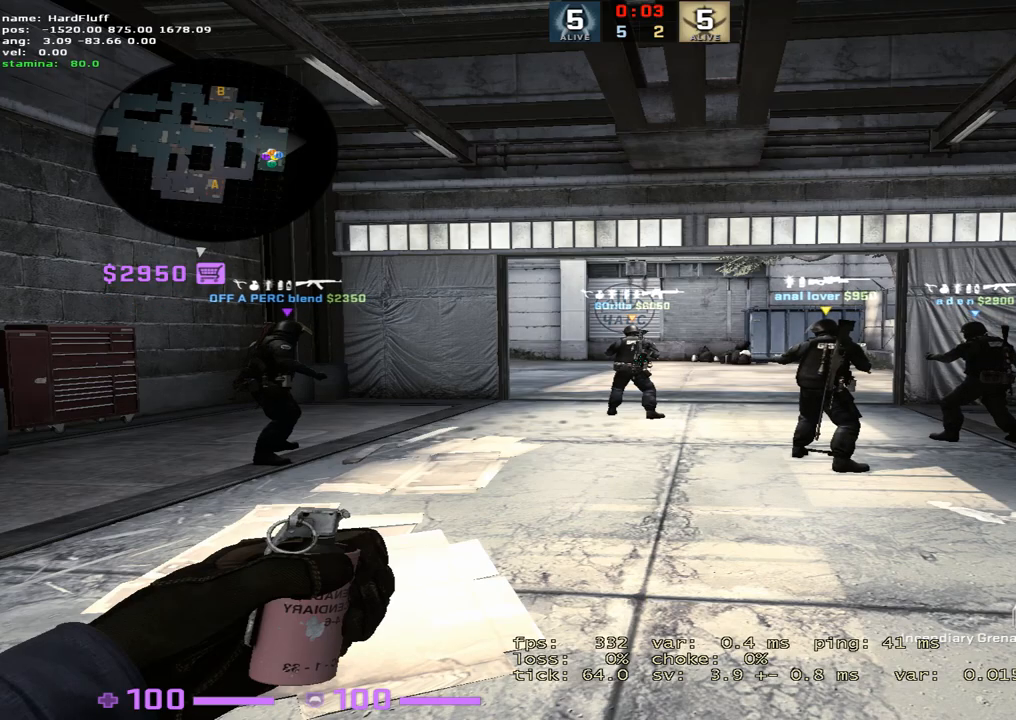
{"keys": ["w"], "events": []}
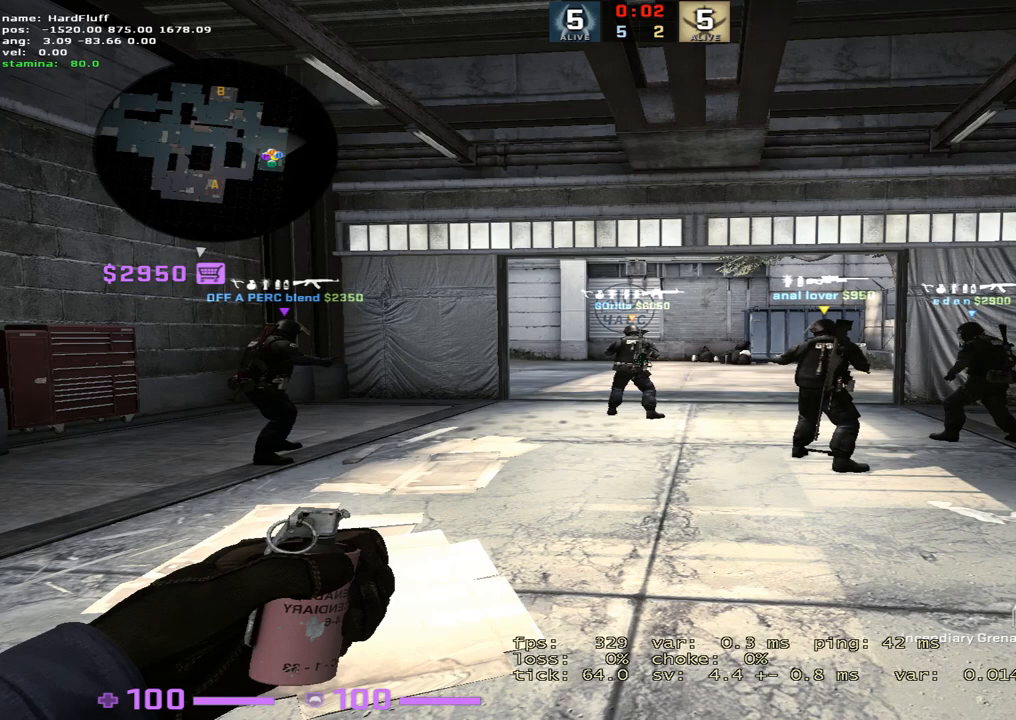
{"keys": ["w"], "events": []}
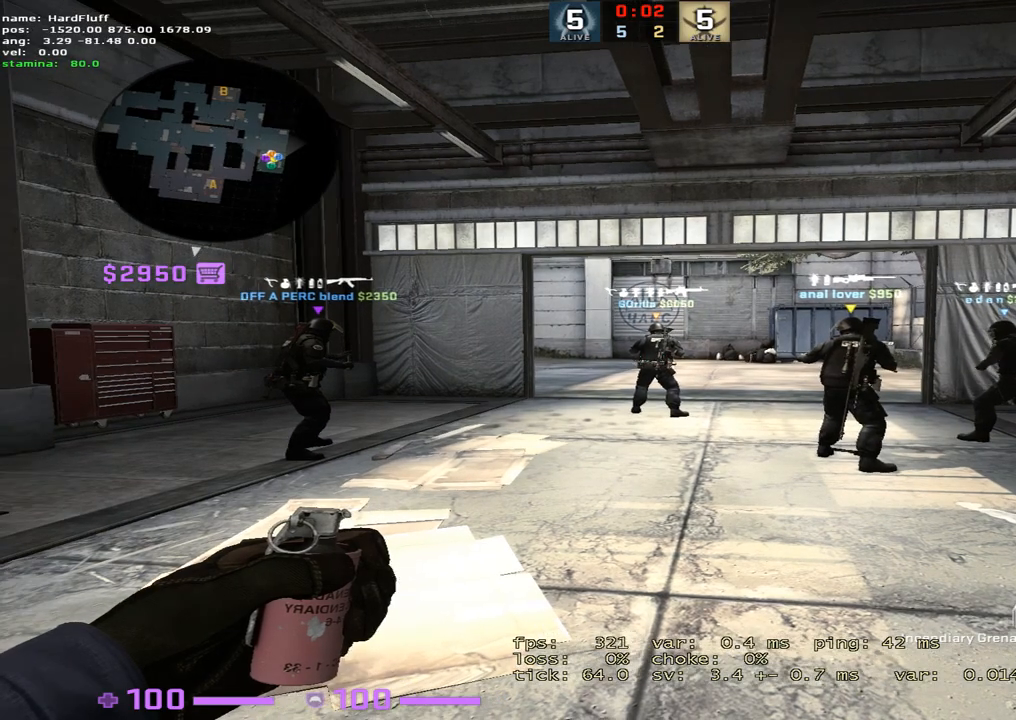
{"keys": ["w"], "events": []}
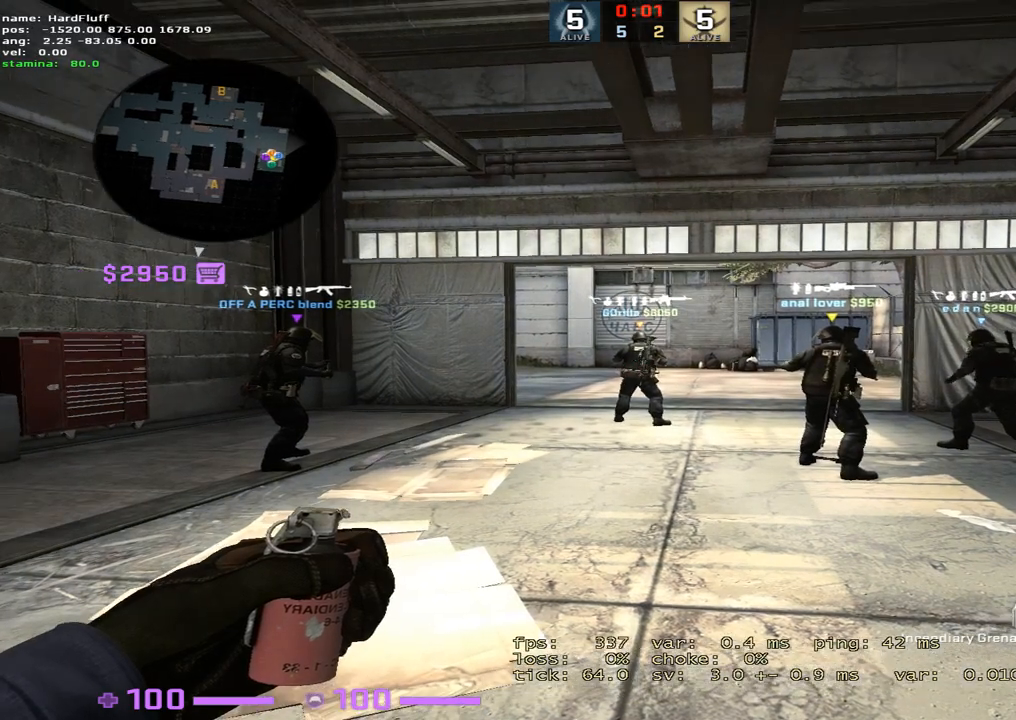
{"keys": ["w"], "events": [[167, "3", "down"], [283, "3", "up"]]}
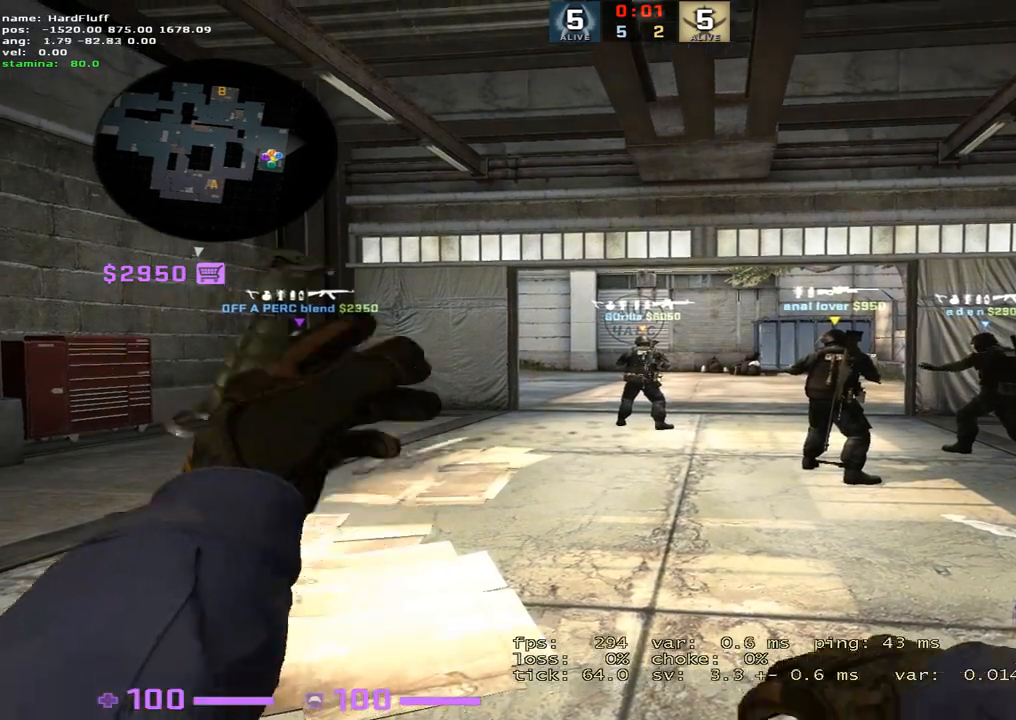
{"keys": ["w"], "events": []}
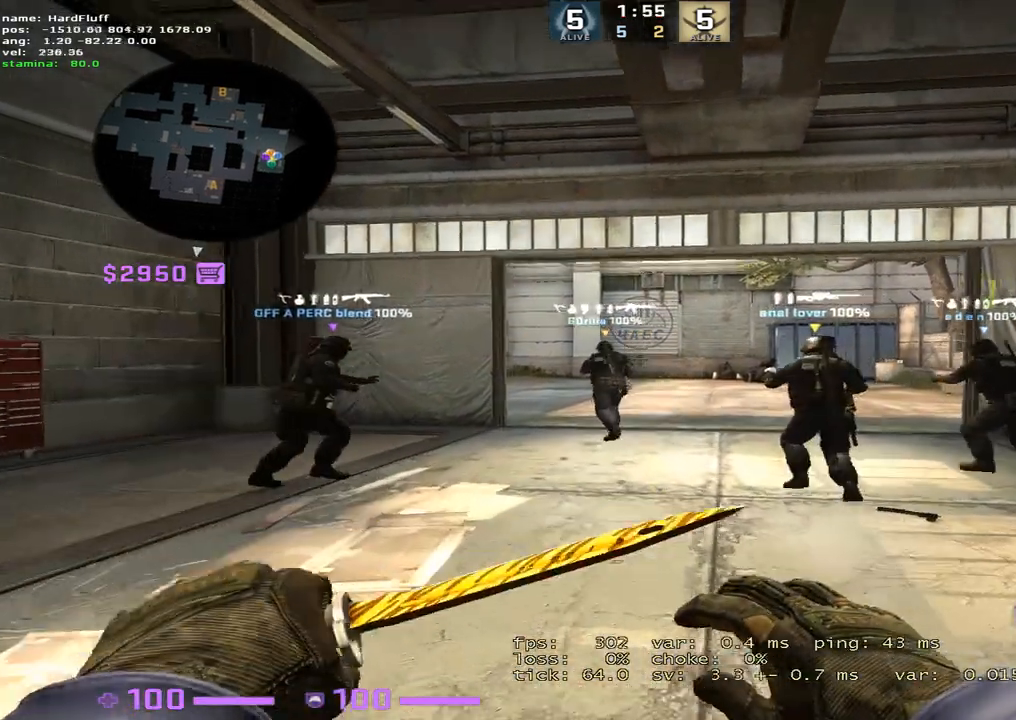
{"keys": ["d", "w"], "events": [[300, "d", "down"]]}
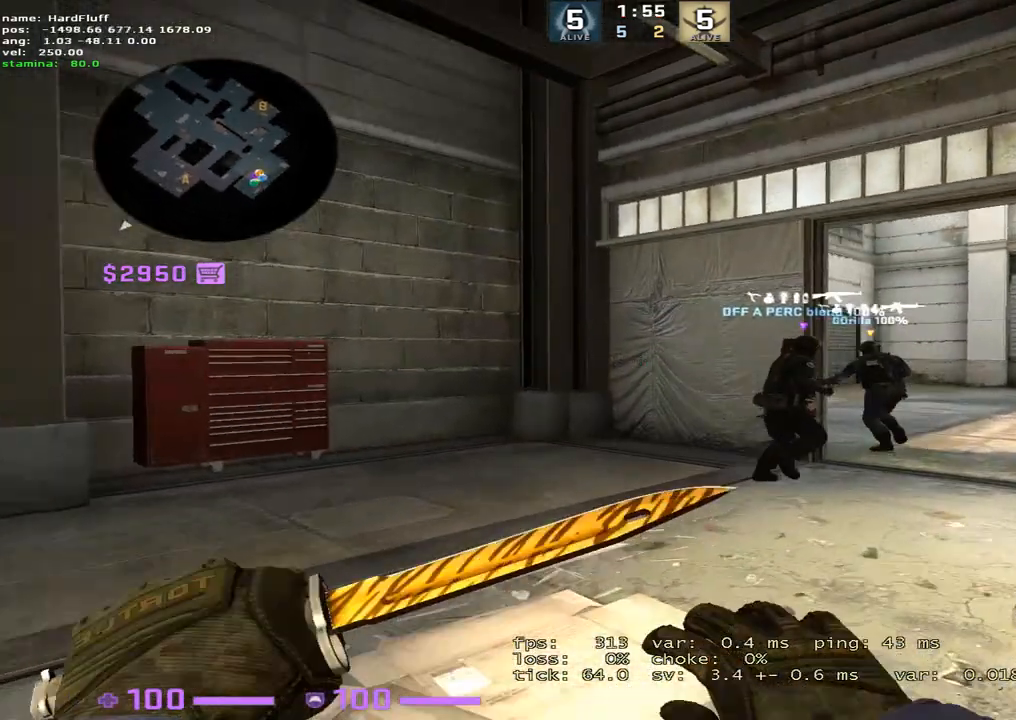
{"keys": ["d", "w"], "events": [[84, "tab", "down"], [300, "tab", "up"]]}
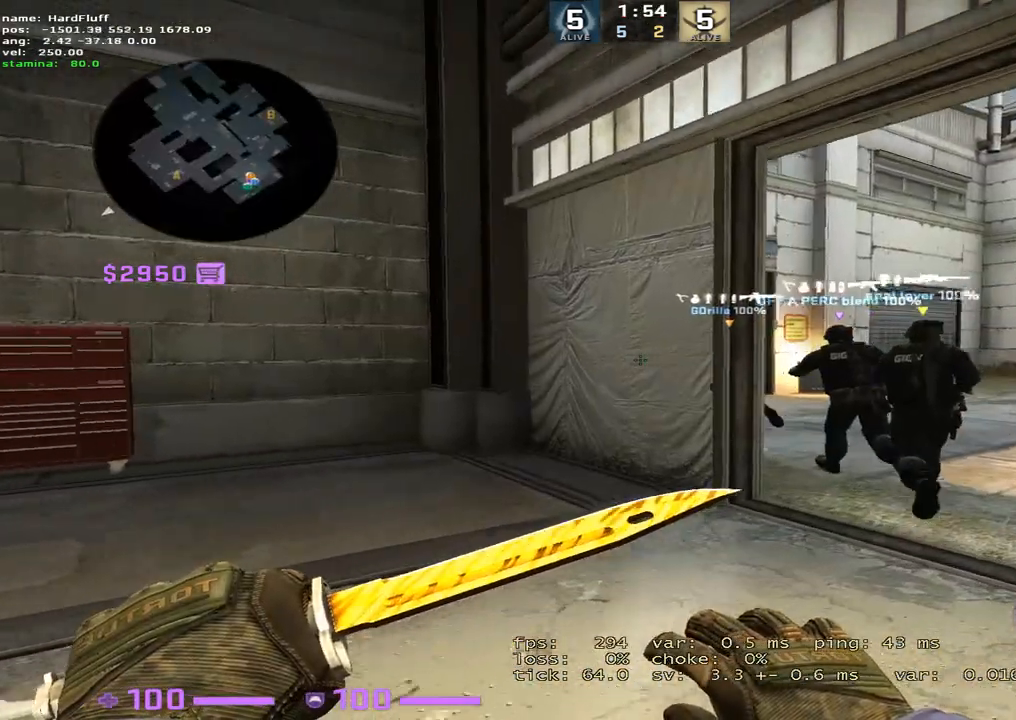
{"keys": ["d", "w"], "events": [[167, "d", "up"], [367, "d", "down"]]}
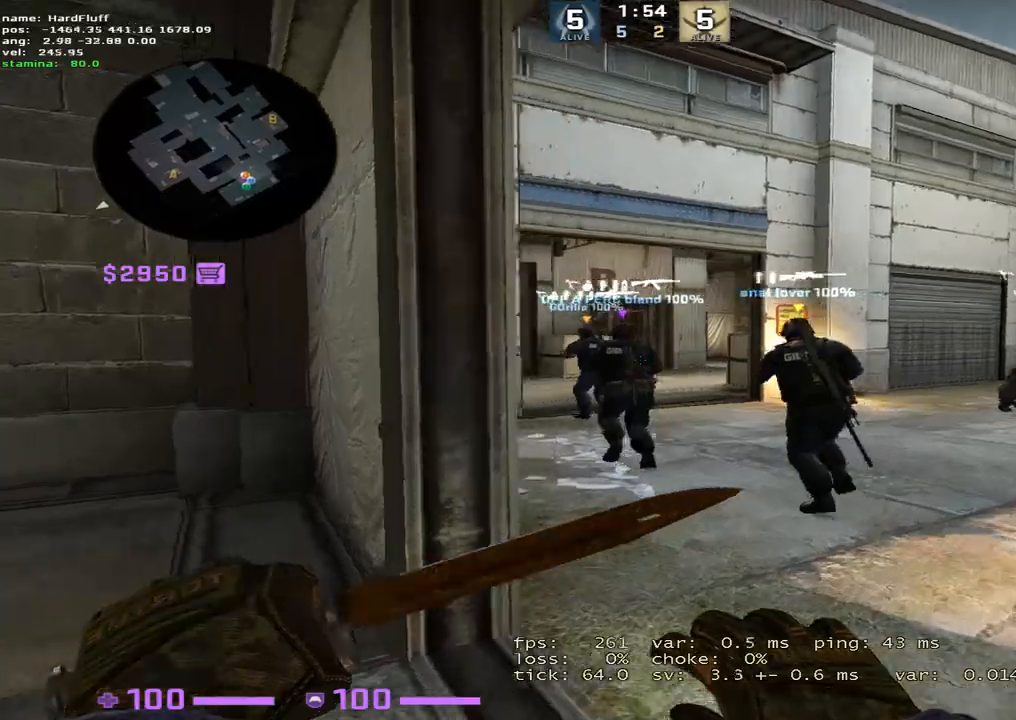
{"keys": ["w"], "events": [[17, "d", "up"], [317, "d", "down"], [501, "d", "up"]]}
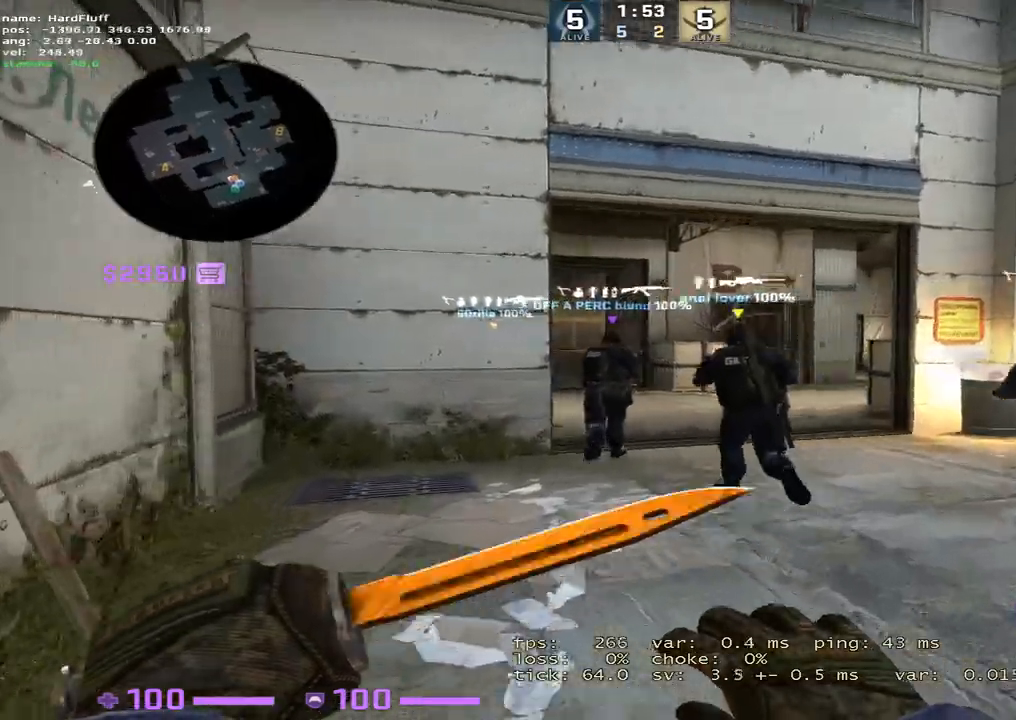
{"keys": ["w"], "events": [[133, "d", "down"], [317, "d", "up"]]}
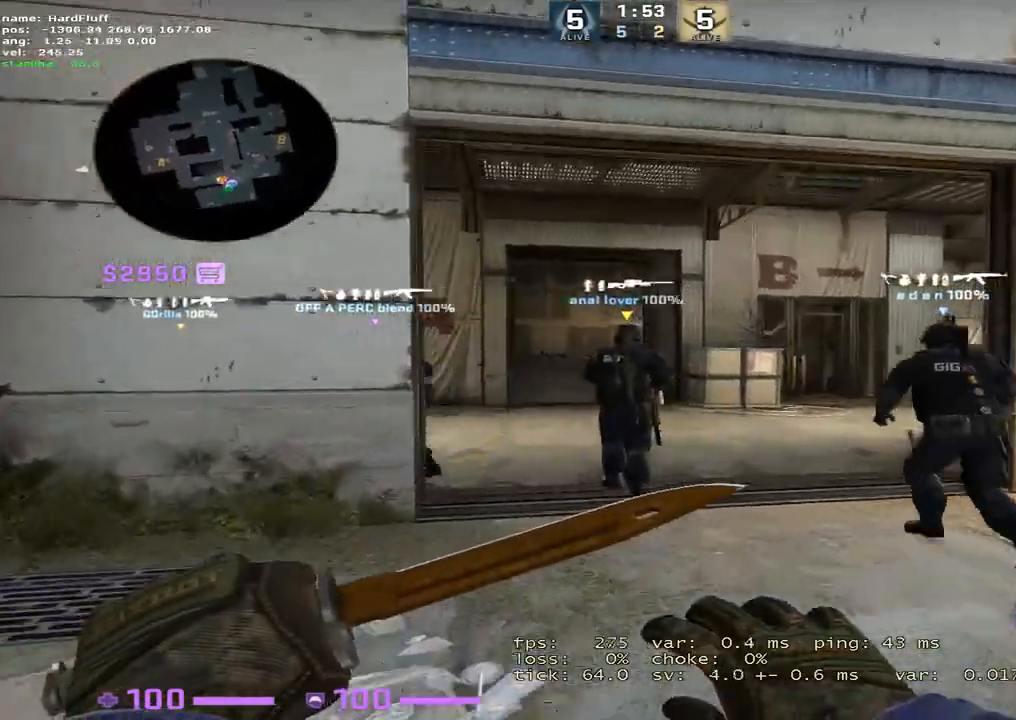
{"keys": ["w"], "events": [[17, "d", "down"], [100, "d", "up"]]}
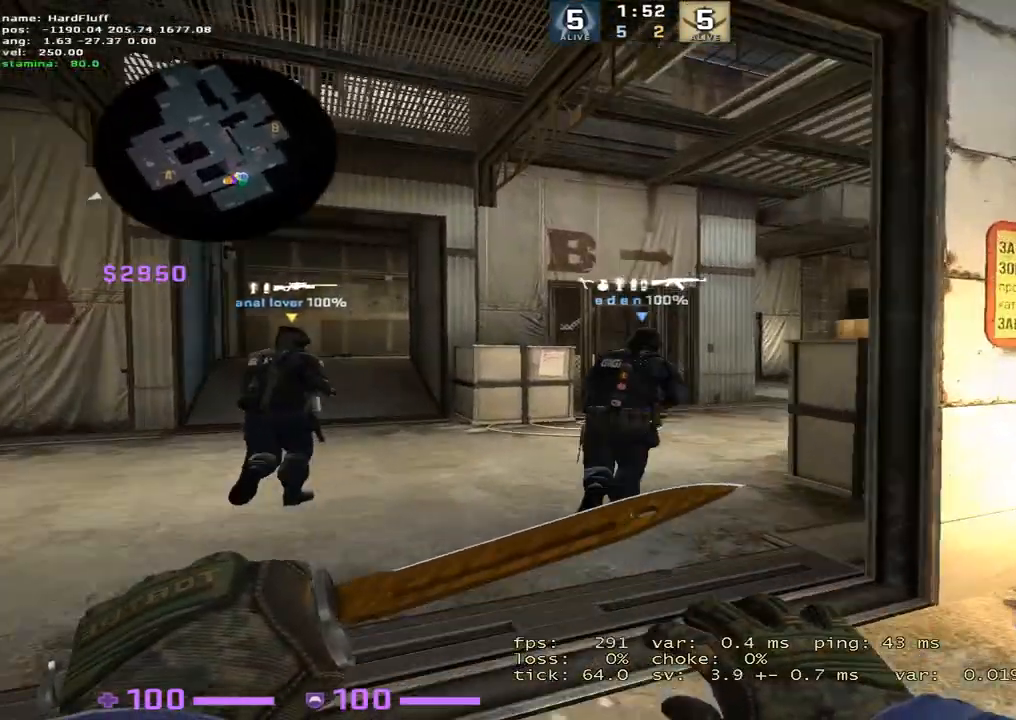
{"keys": ["w"], "events": []}
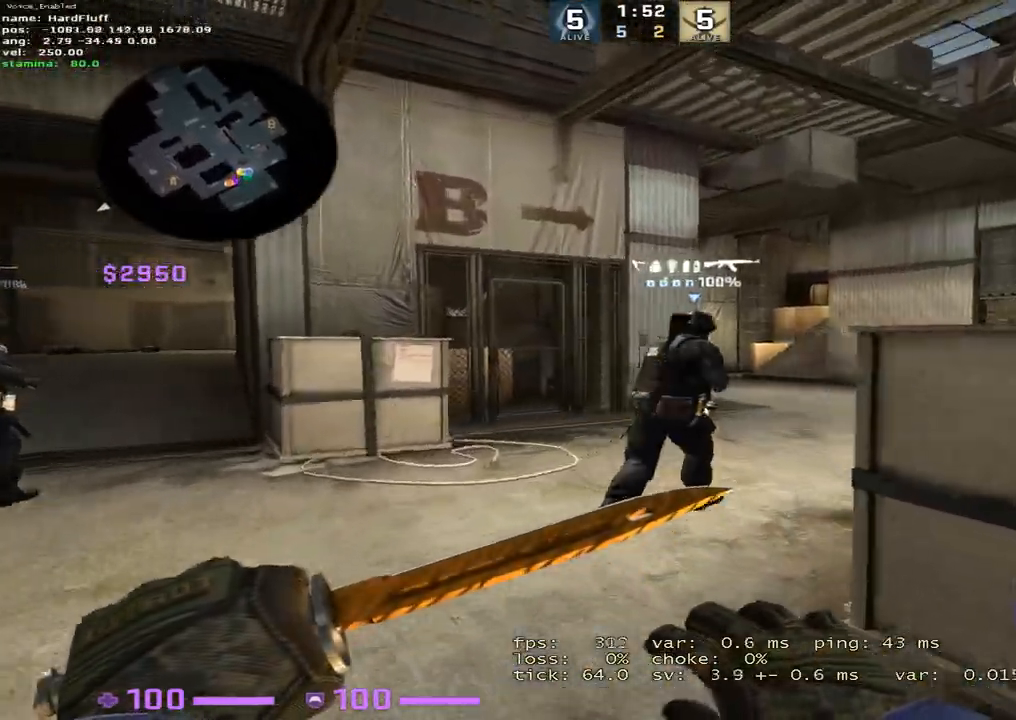
{"keys": ["d", "w"], "events": [[334, "d", "down"]]}
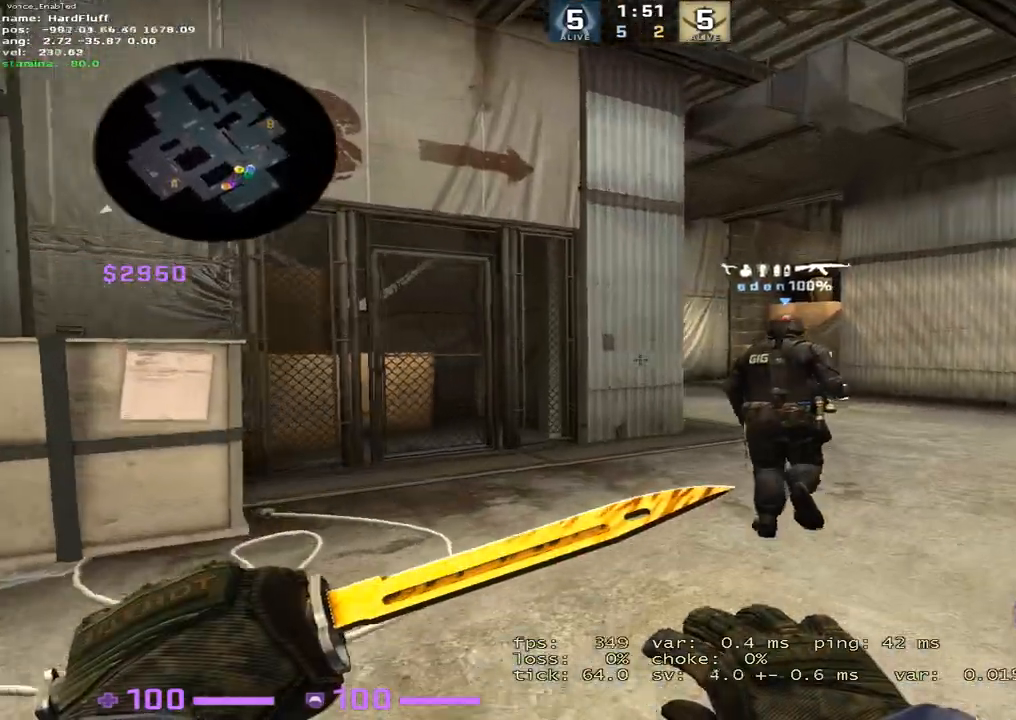
{"keys": ["d", "w"], "events": []}
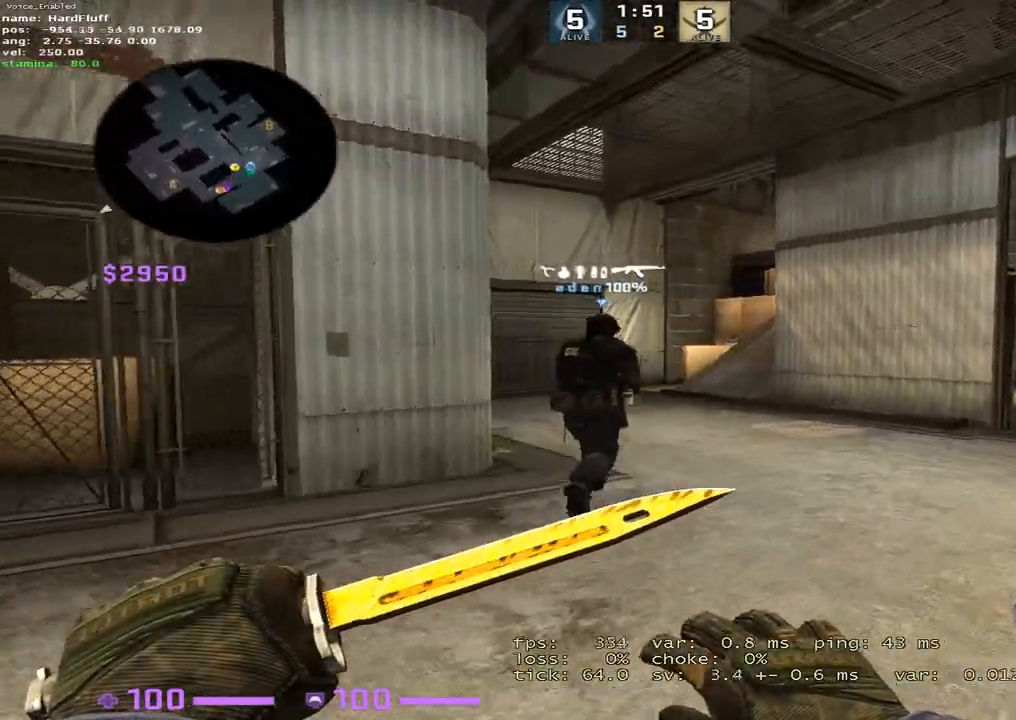
{"keys": ["d", "w"], "events": []}
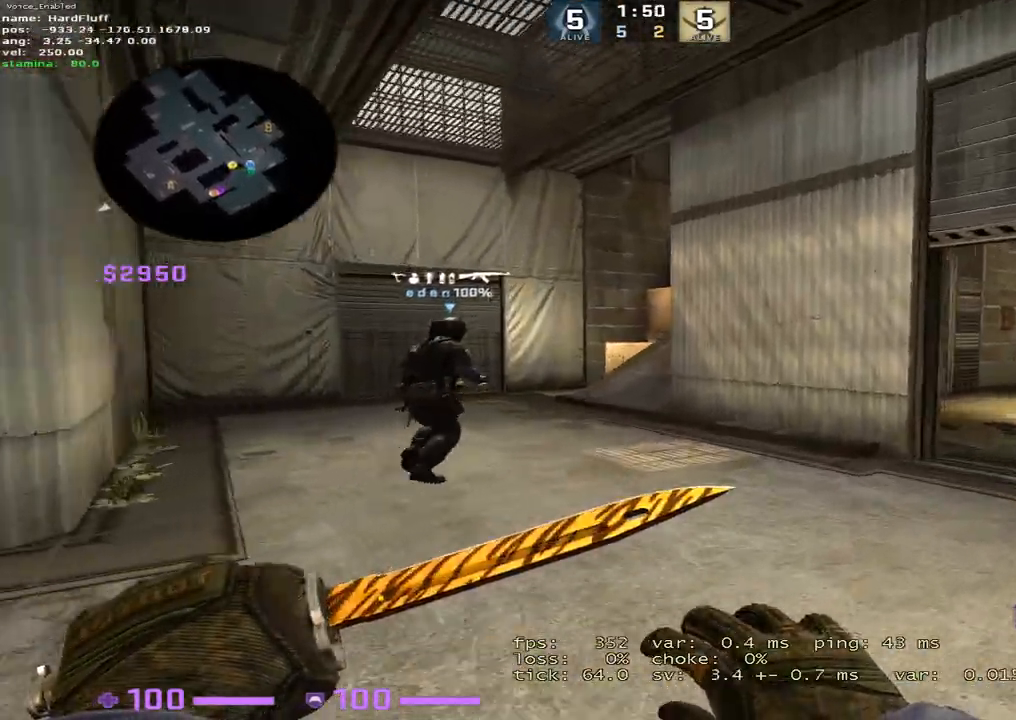
{"keys": ["d", "w"], "events": []}
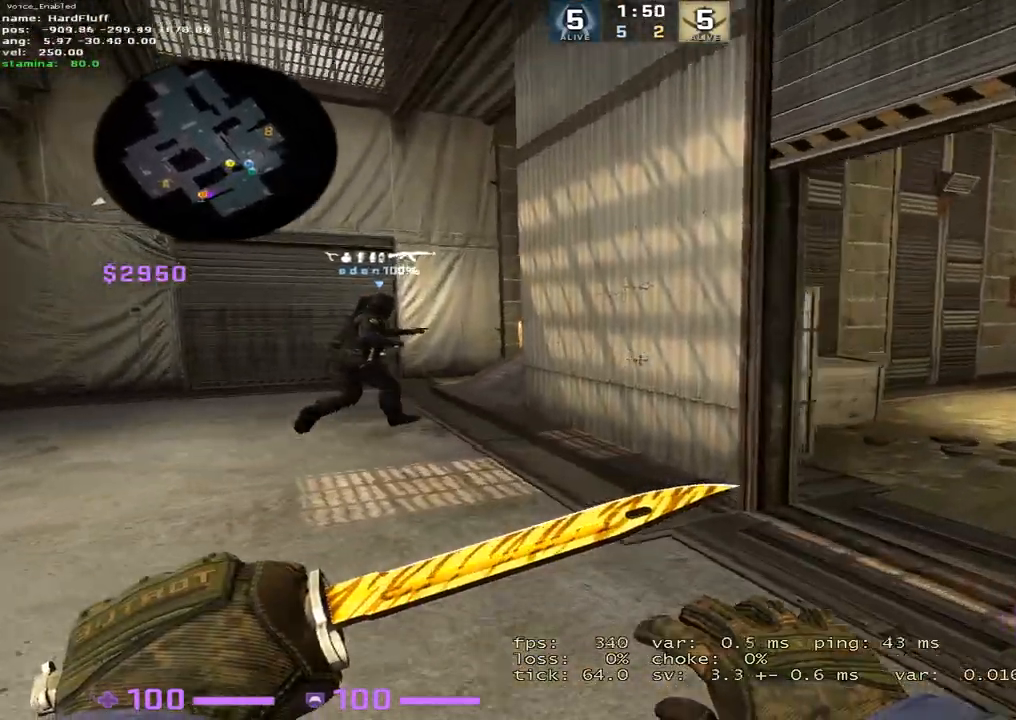
{"keys": ["d", "w"]}
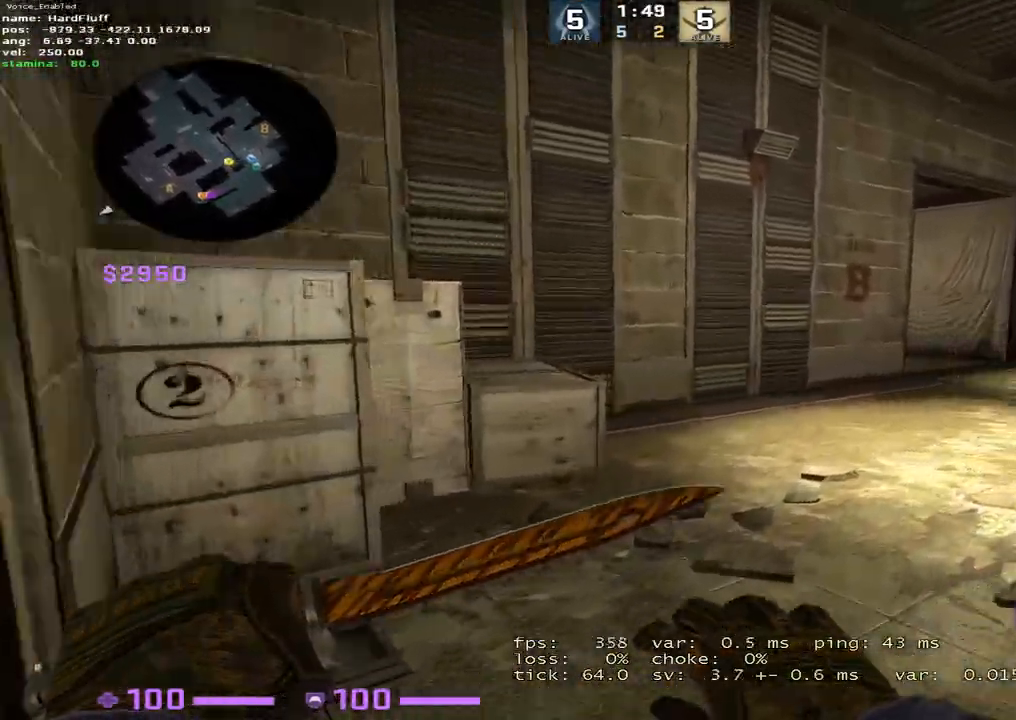
{"keys": ["d", "w"], "events": []}
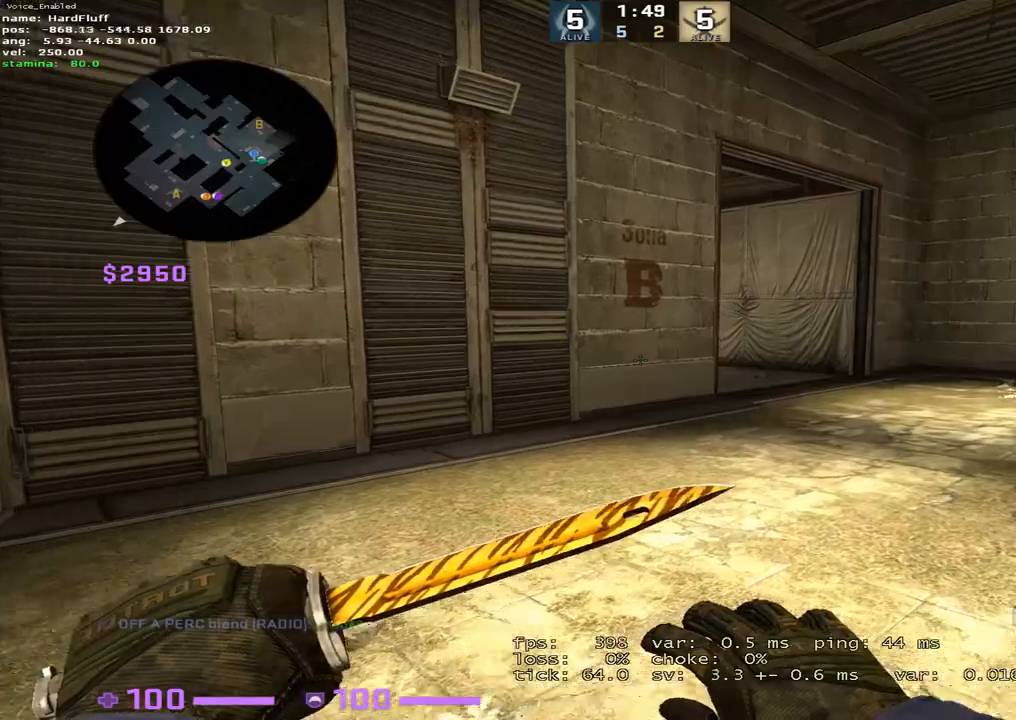
{"keys": ["w"], "events": [[50, "d", "up"], [250, "d", "down"], [484, "d", "up"]]}
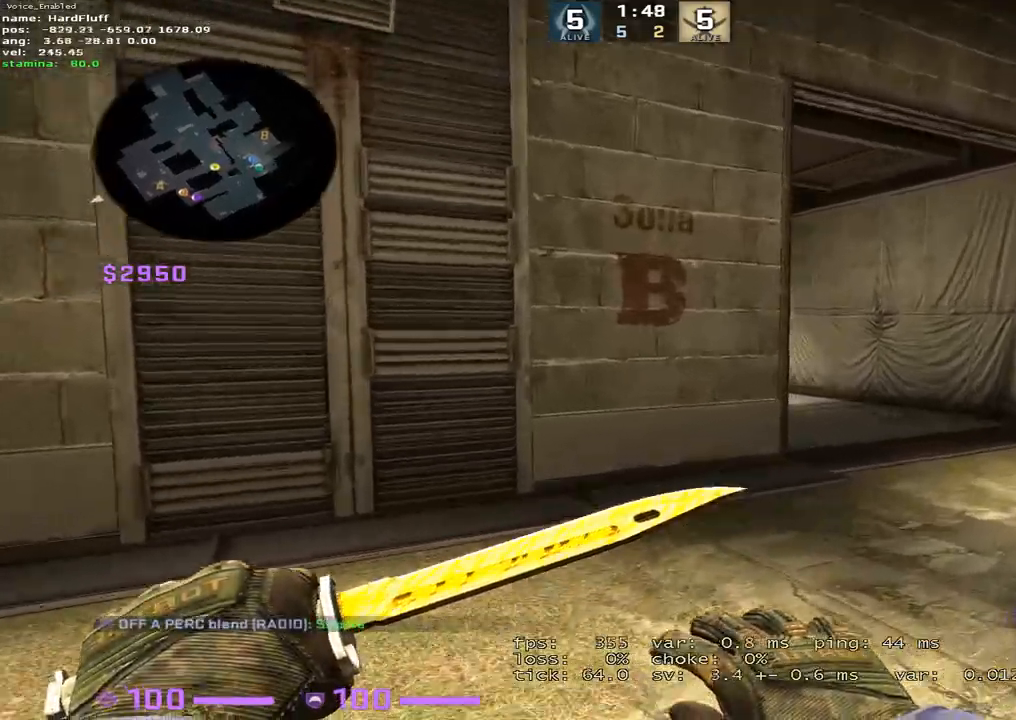
{"keys": ["w"], "events": [[133, "d", "down"], [450, "d", "up"]]}
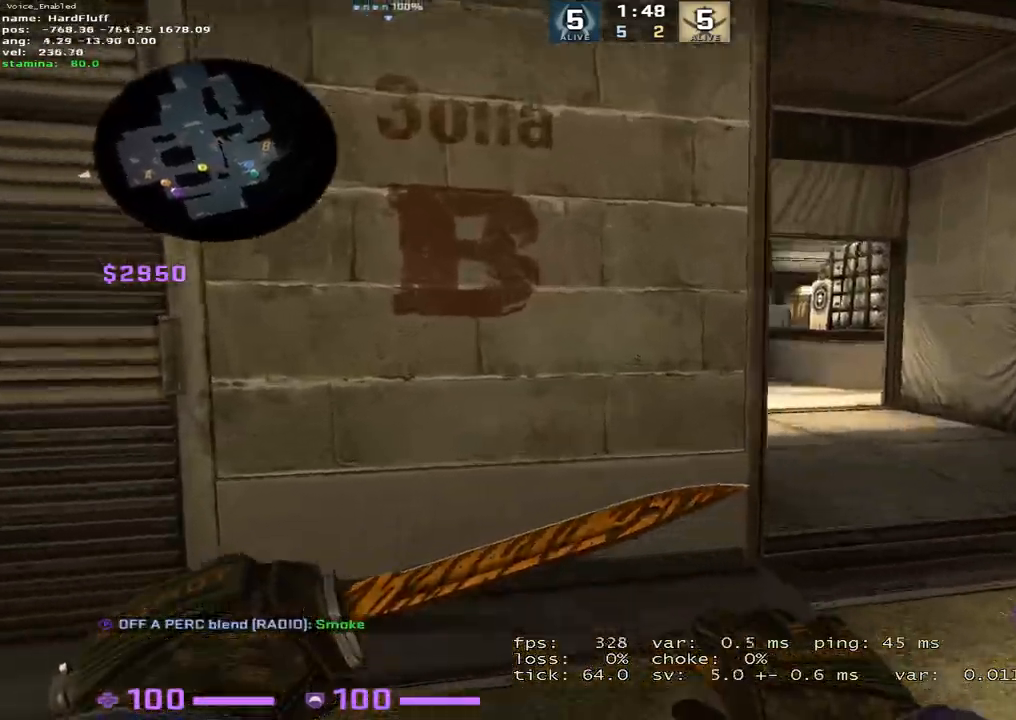
{"keys": ["f", "w"], "events": [[50, "d", "down"], [334, "d", "up"], [501, "f", "down"]]}